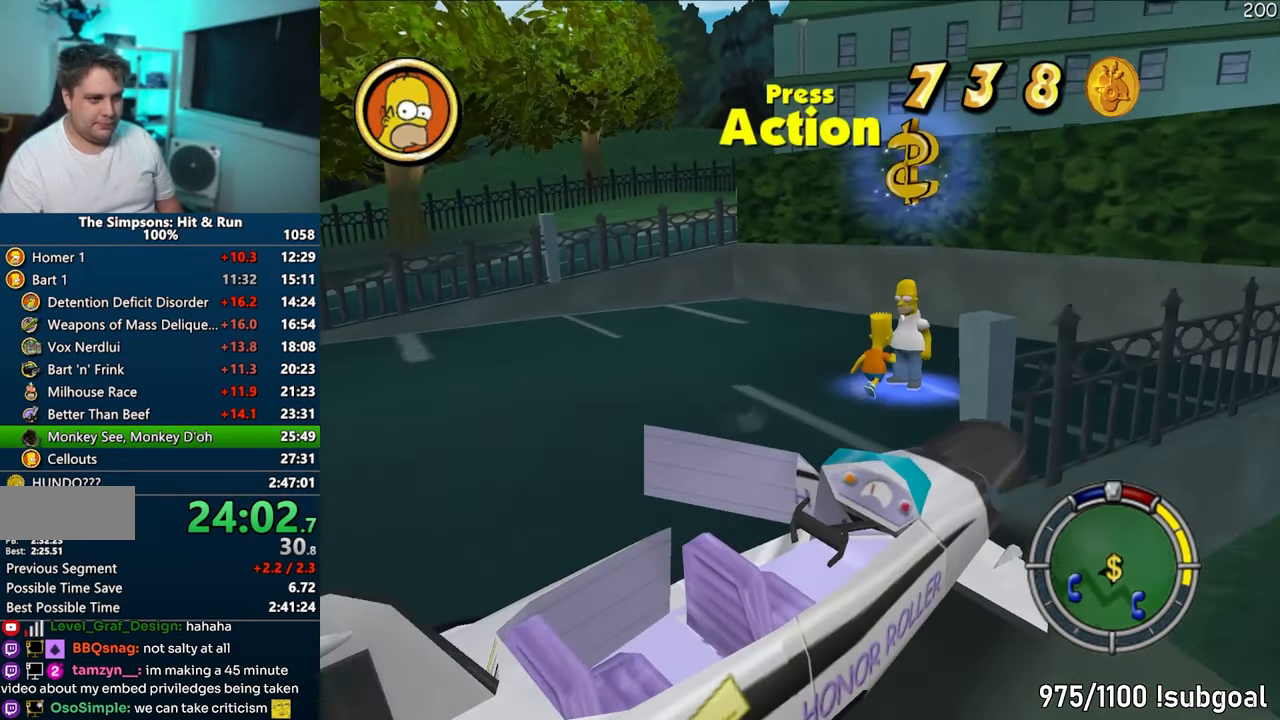
Gameplay with a controller (PlayStation layout); each line is a JSON object with the inputs held at the frame after it. "events" lists button and stick changes between this image and that frame as [ms after this image, input, new state], when the widget could be followed in between. Not read: L3 R3.
{"buttons": [], "left_stick": "center", "right_stick": "center", "events": [[33, "left_stick", "center"], [67, "R2", "down"], [100, "R2", "up"]]}
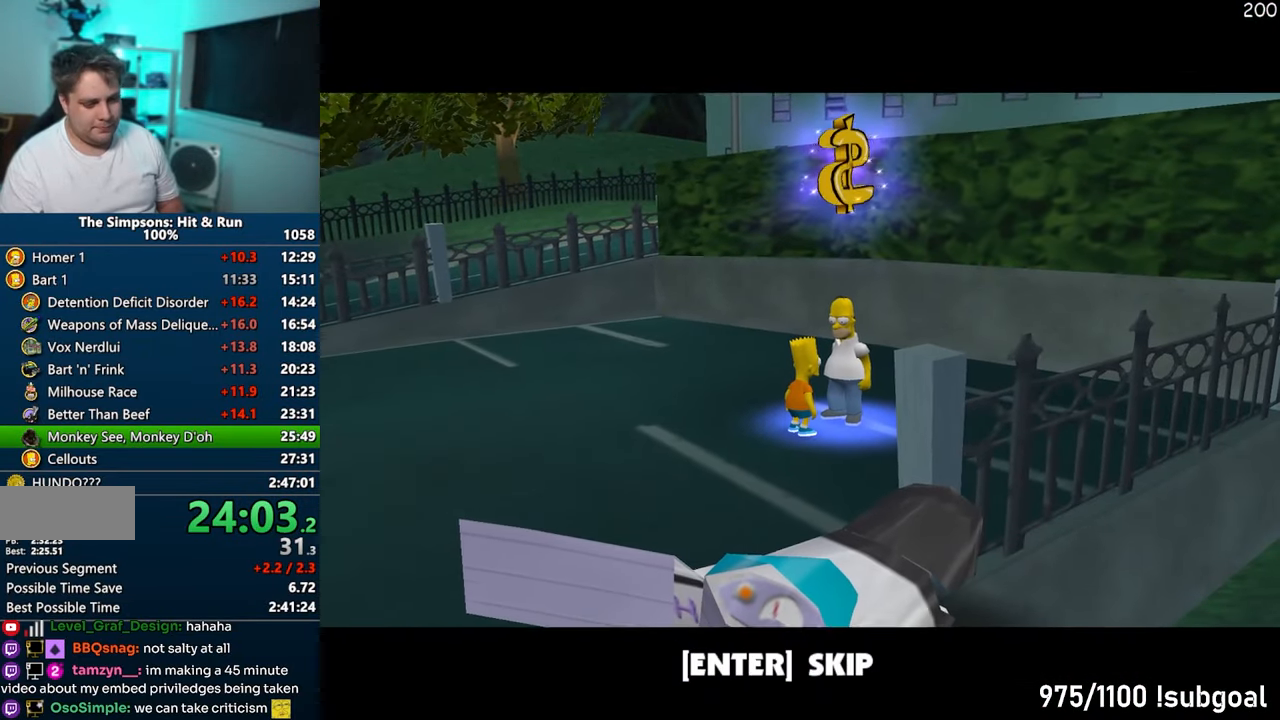
{"buttons": [], "left_stick": "center", "right_stick": "center", "events": [[133, "TRIANGLE", "down"], [250, "TRIANGLE", "up"]]}
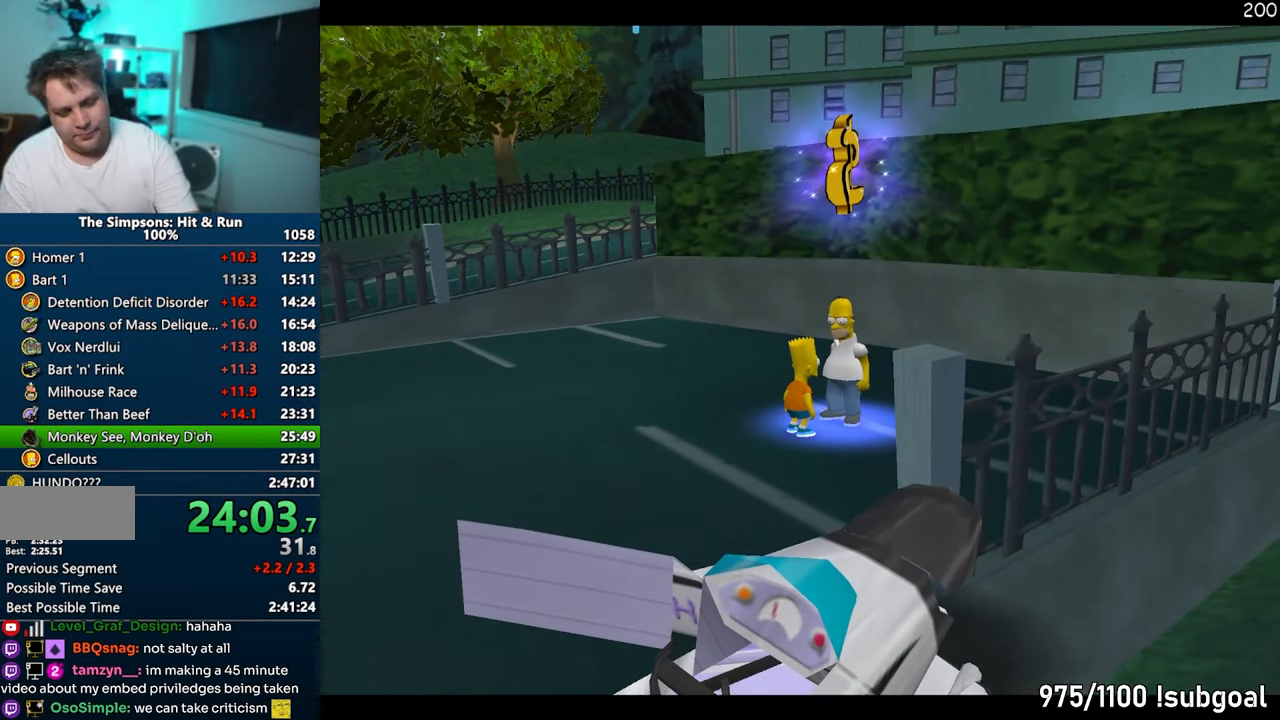
{"buttons": [], "left_stick": "center", "right_stick": "center", "events": []}
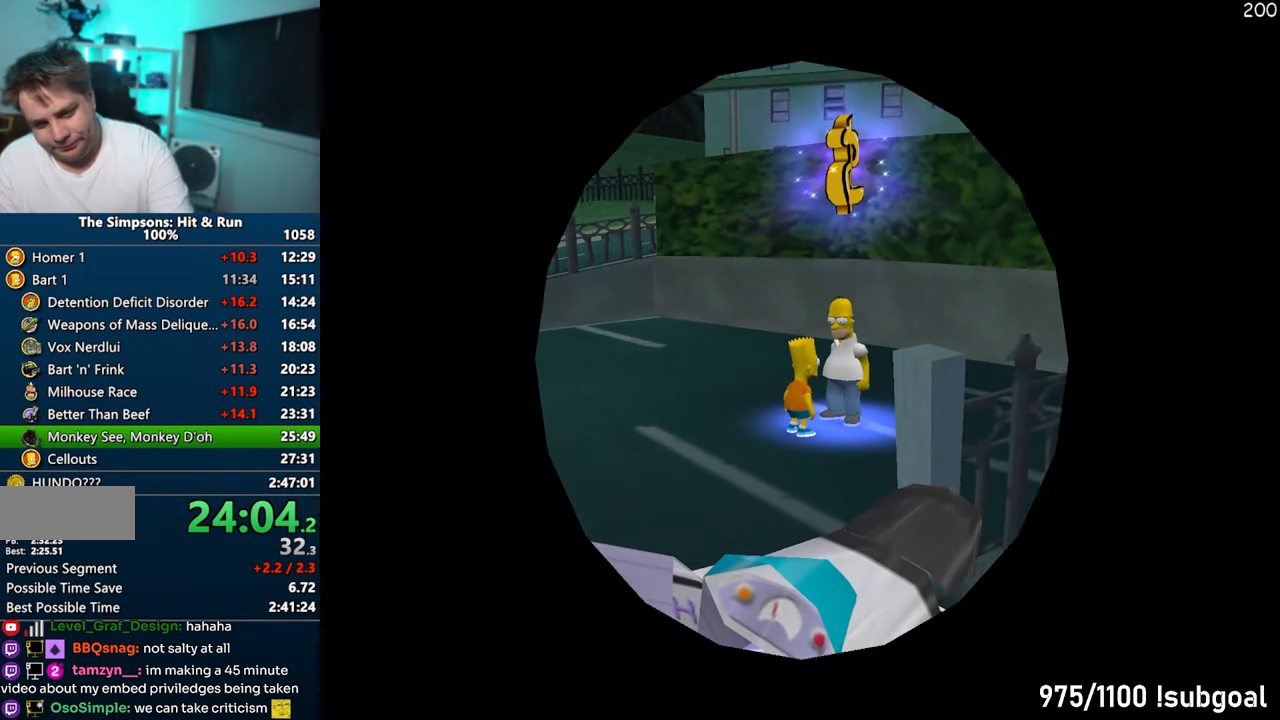
{"buttons": [], "left_stick": "center", "right_stick": "center", "events": []}
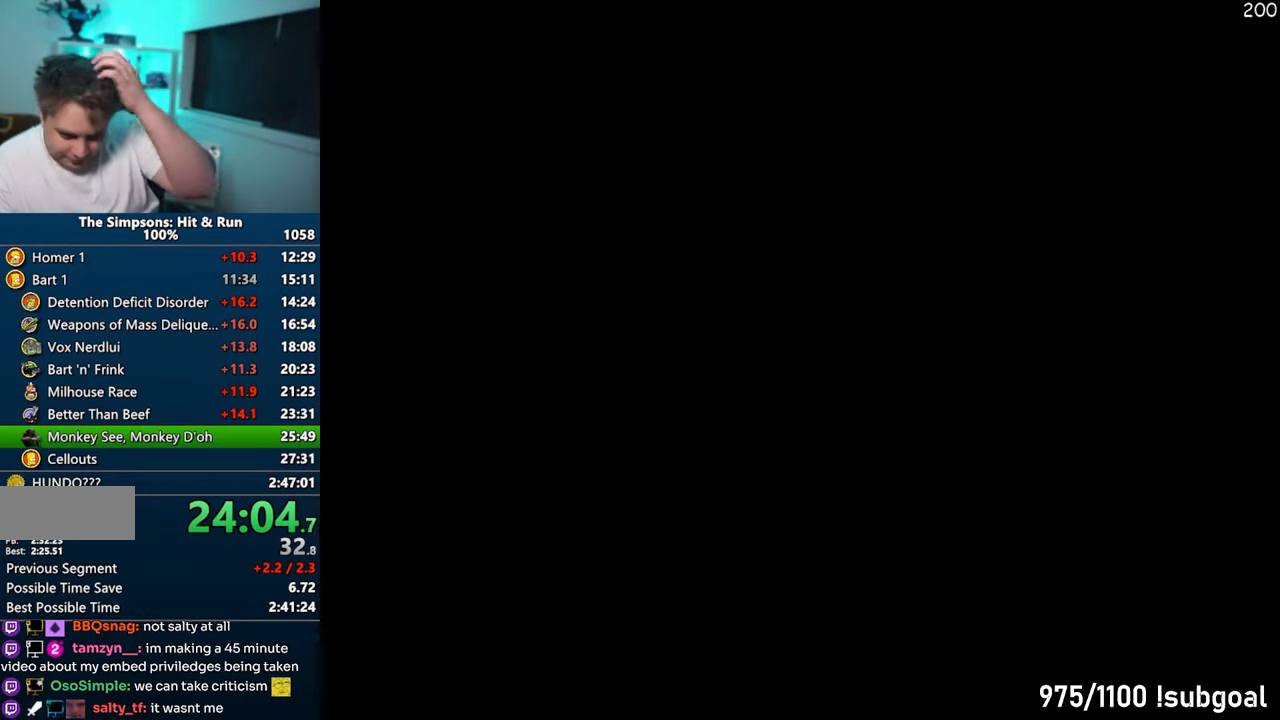
{"buttons": ["TRIANGLE"], "left_stick": "center", "right_stick": "center", "events": [[450, "TRIANGLE", "down"]]}
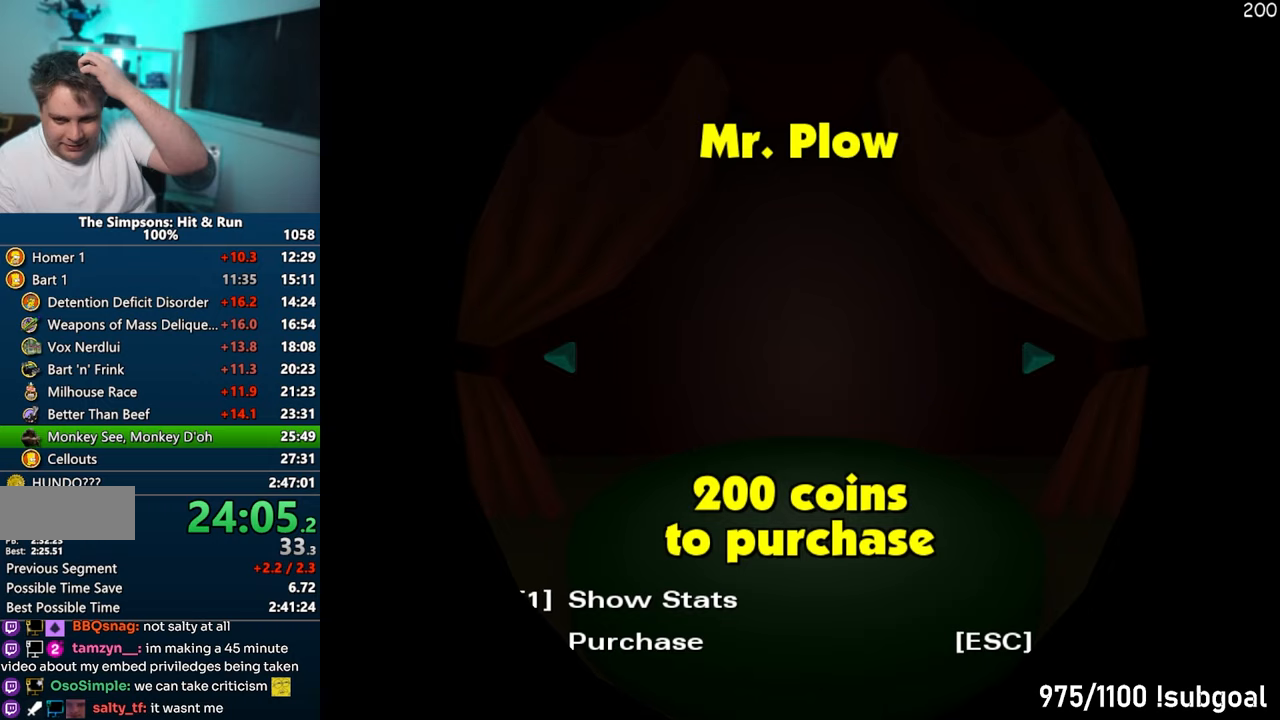
{"buttons": ["TRIANGLE"], "left_stick": "center", "right_stick": "center", "events": [[50, "TRIANGLE", "up"], [133, "TRIANGLE", "down"], [200, "TRIANGLE", "up"], [283, "TRIANGLE", "down"], [367, "TRIANGLE", "up"], [433, "TRIANGLE", "down"]]}
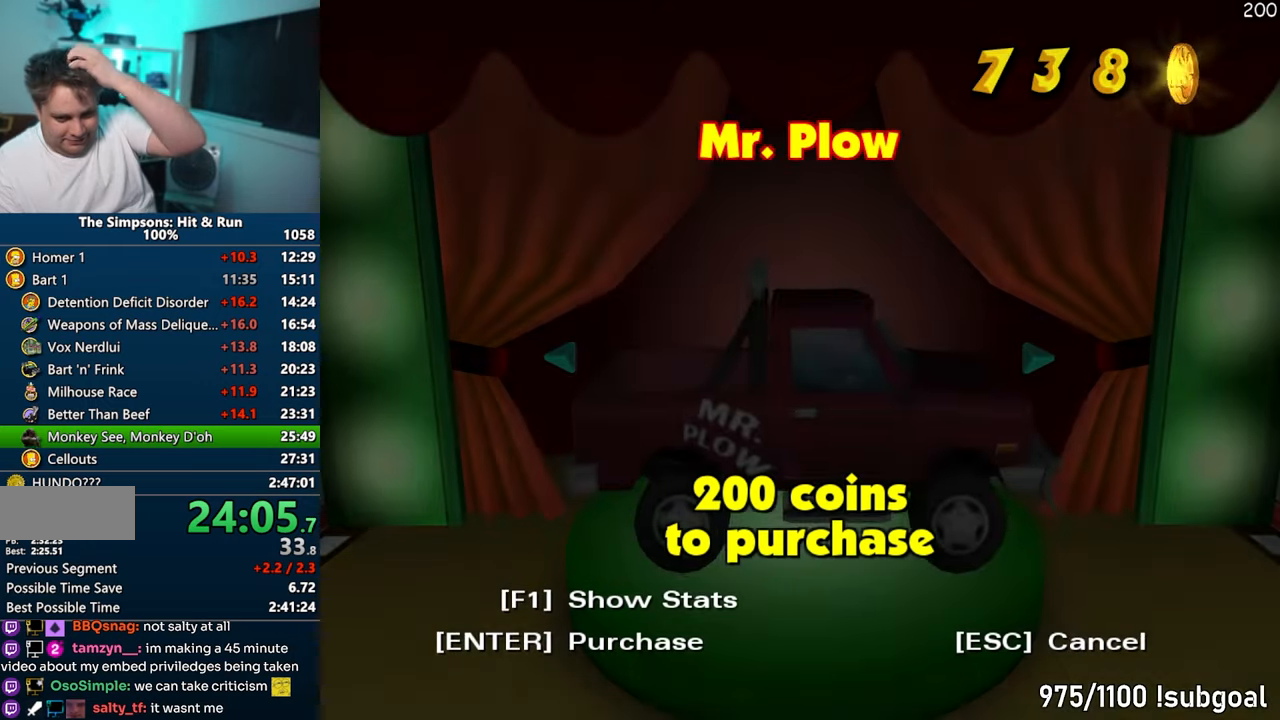
{"buttons": [], "left_stick": "center", "right_stick": "center", "events": [[33, "TRIANGLE", "up"], [100, "TRIANGLE", "down"], [183, "TRIANGLE", "up"], [250, "TRIANGLE", "down"], [350, "TRIANGLE", "up"]]}
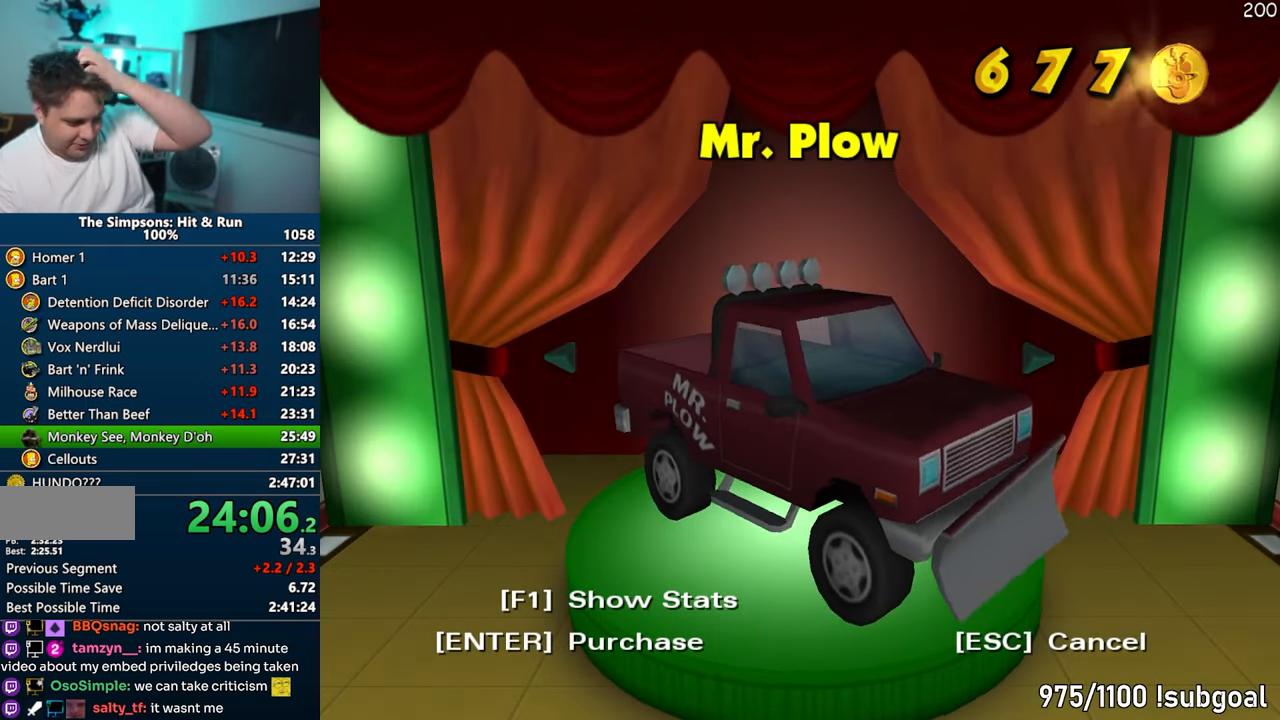
{"buttons": [], "left_stick": "center", "right_stick": "center", "events": []}
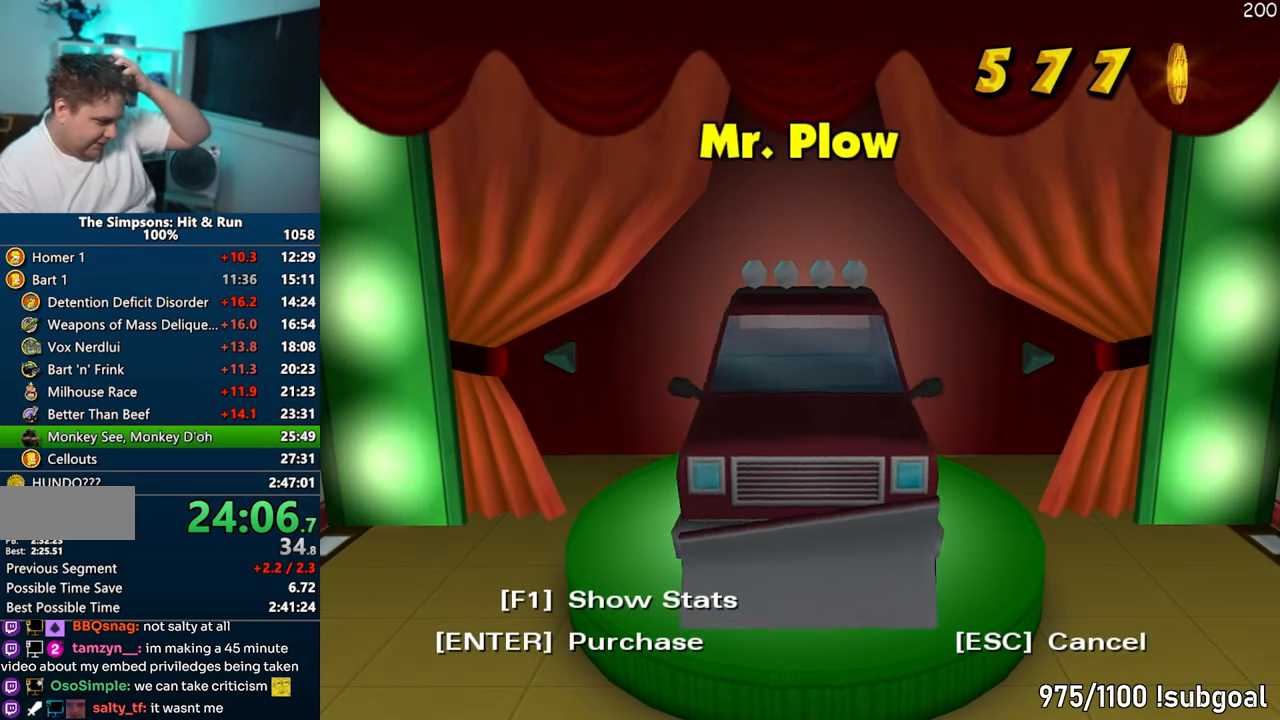
{"buttons": [], "left_stick": "center", "right_stick": "center", "events": []}
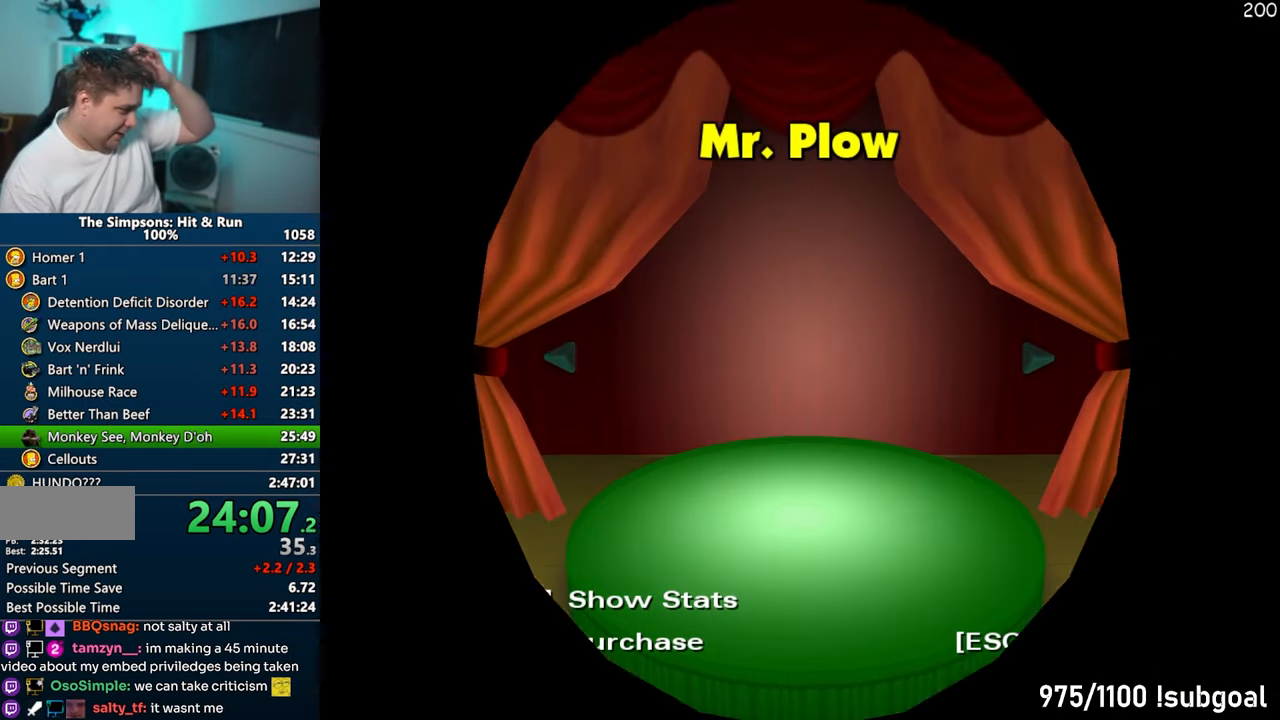
{"buttons": [], "left_stick": "center", "right_stick": "center", "events": []}
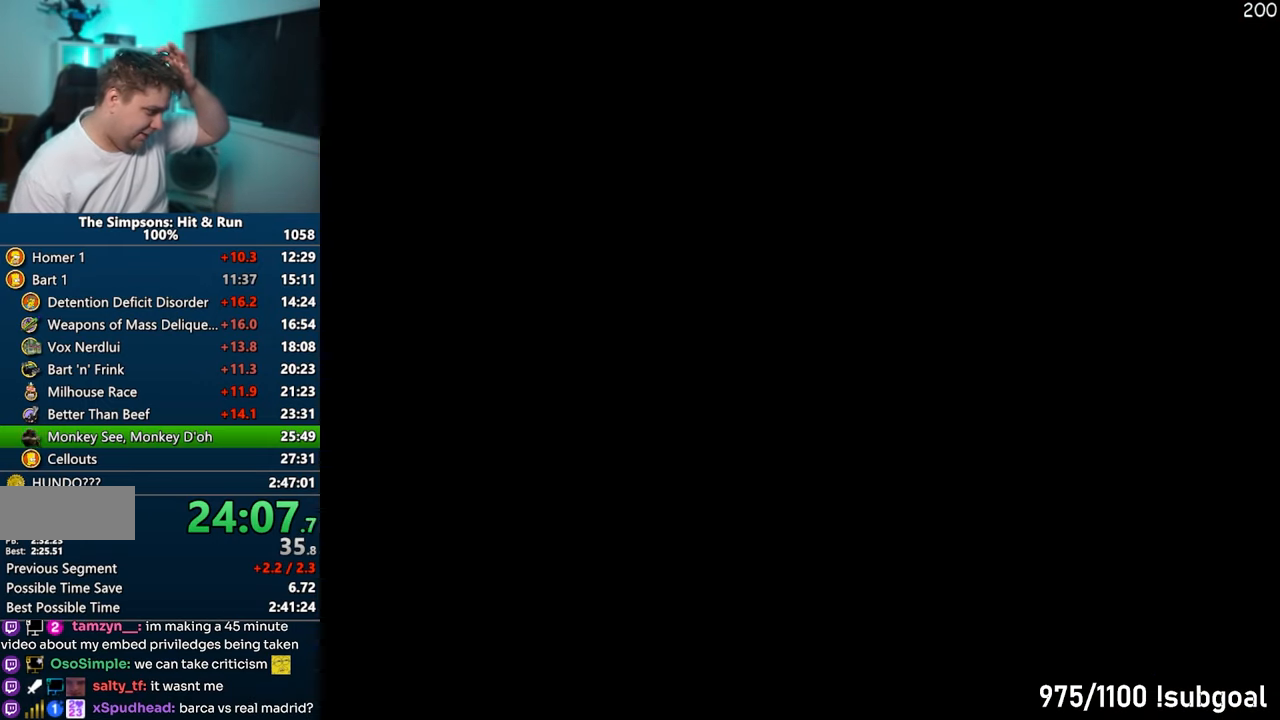
{"buttons": [], "left_stick": "center", "right_stick": "center", "events": [[333, "TRIANGLE", "down"], [467, "TRIANGLE", "up"]]}
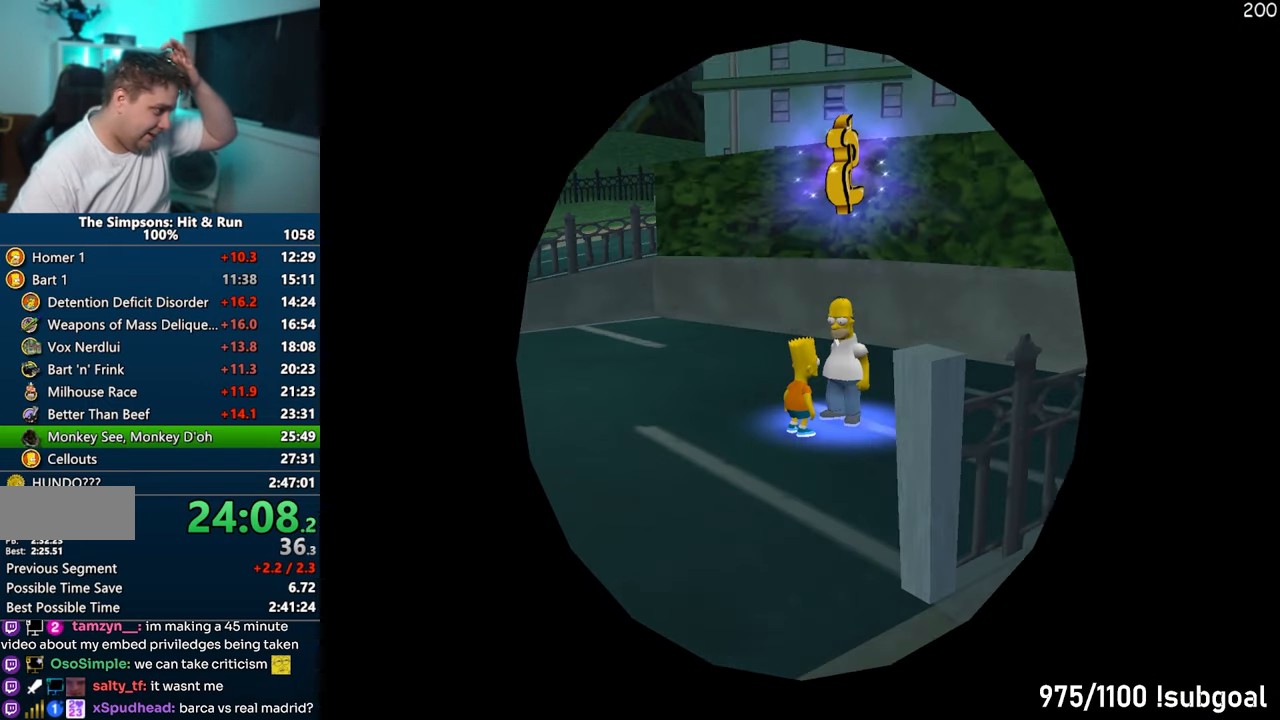
{"buttons": ["TRIANGLE"], "left_stick": "center", "right_stick": "center", "events": [[33, "TRIANGLE", "down"], [117, "TRIANGLE", "up"], [183, "TRIANGLE", "down"], [267, "TRIANGLE", "up"], [350, "TRIANGLE", "down"], [417, "TRIANGLE", "up"], [500, "TRIANGLE", "down"]]}
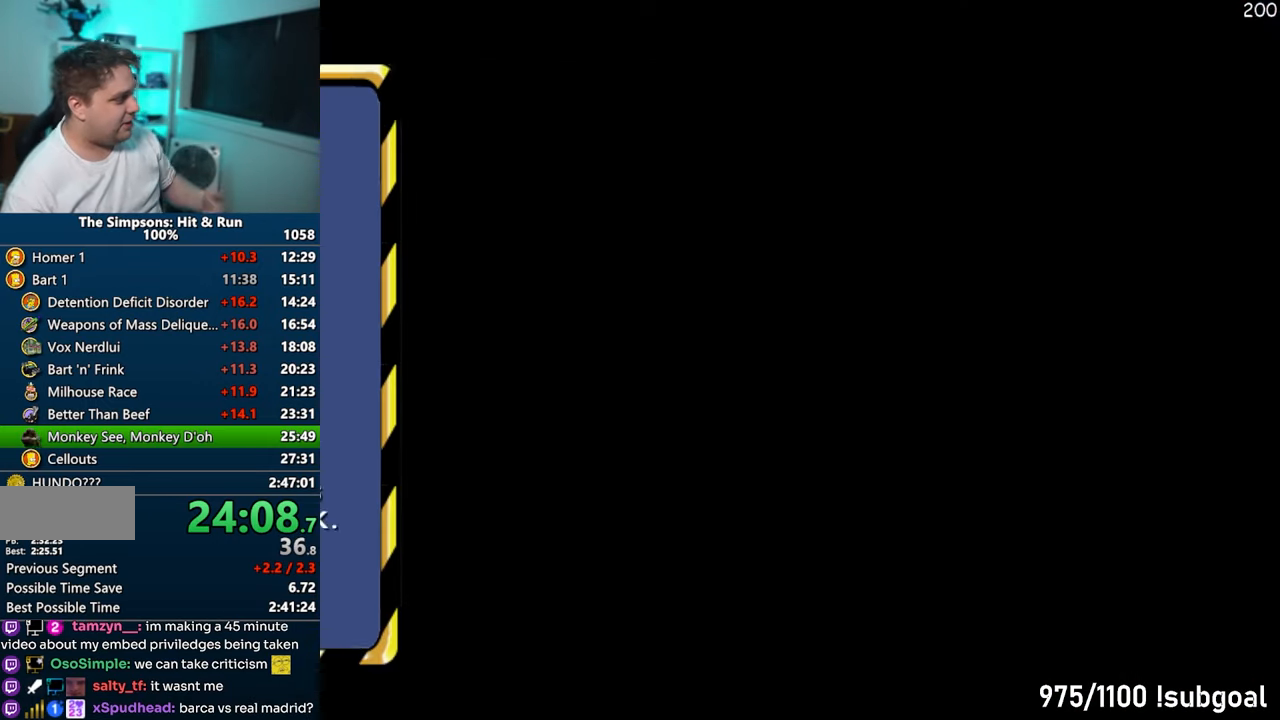
{"buttons": ["TRIANGLE"], "left_stick": "center", "right_stick": "center", "events": [[83, "TRIANGLE", "up"], [150, "TRIANGLE", "down"], [250, "TRIANGLE", "up"], [317, "TRIANGLE", "down"], [400, "TRIANGLE", "up"], [467, "TRIANGLE", "down"]]}
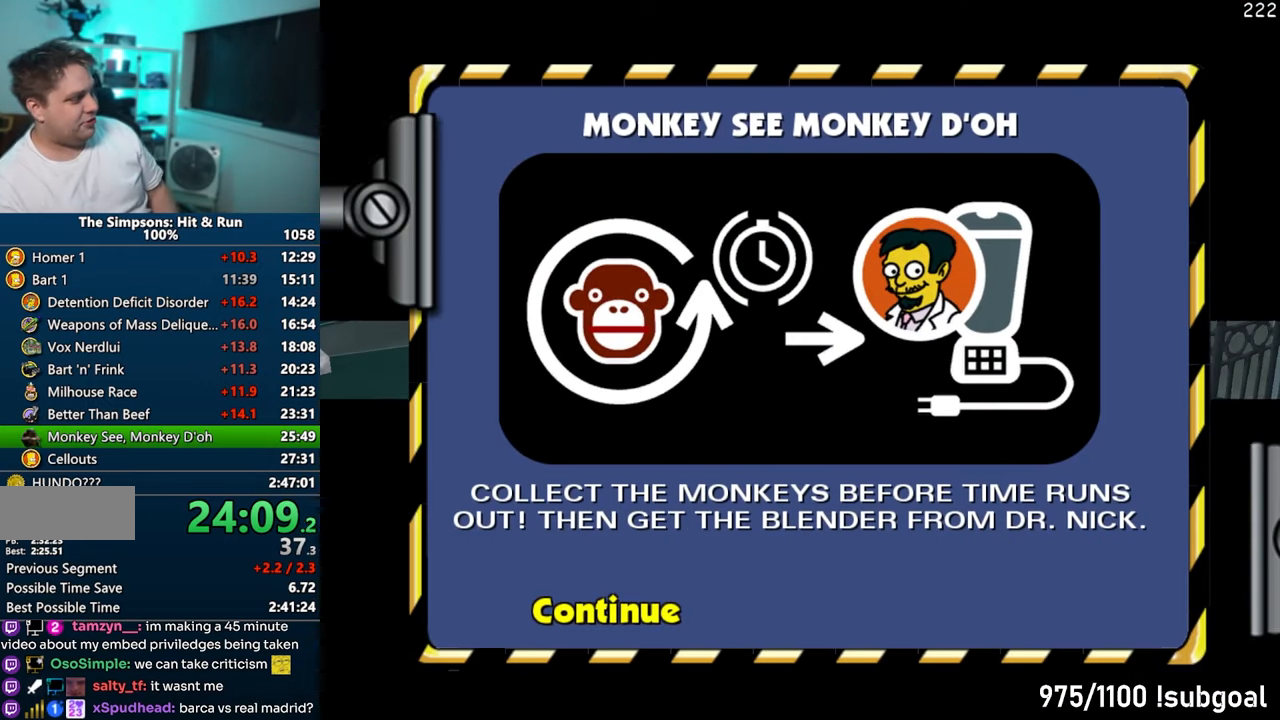
{"buttons": [], "left_stick": "left", "right_stick": "center", "events": [[50, "TRIANGLE", "up"], [150, "TRIANGLE", "down"], [217, "TRIANGLE", "up"], [317, "left_stick", "left"]]}
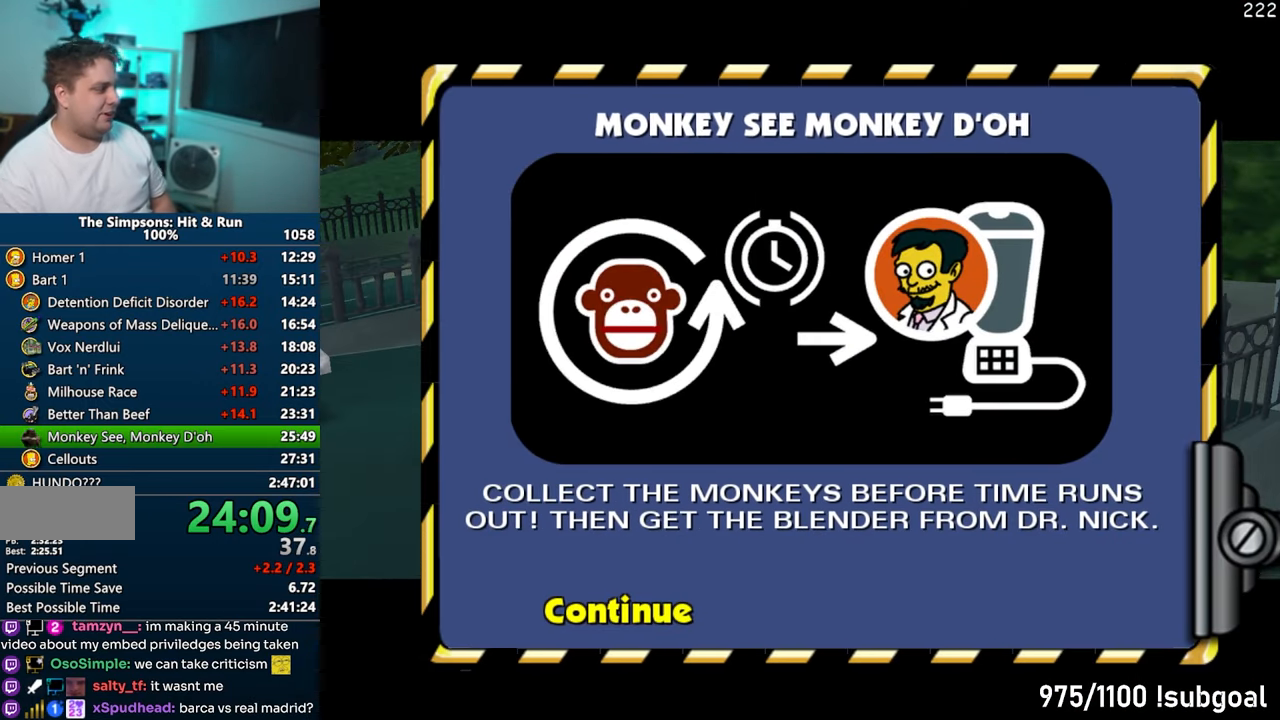
{"buttons": [], "left_stick": "left", "right_stick": "right", "events": [[383, "right_stick", "right"]]}
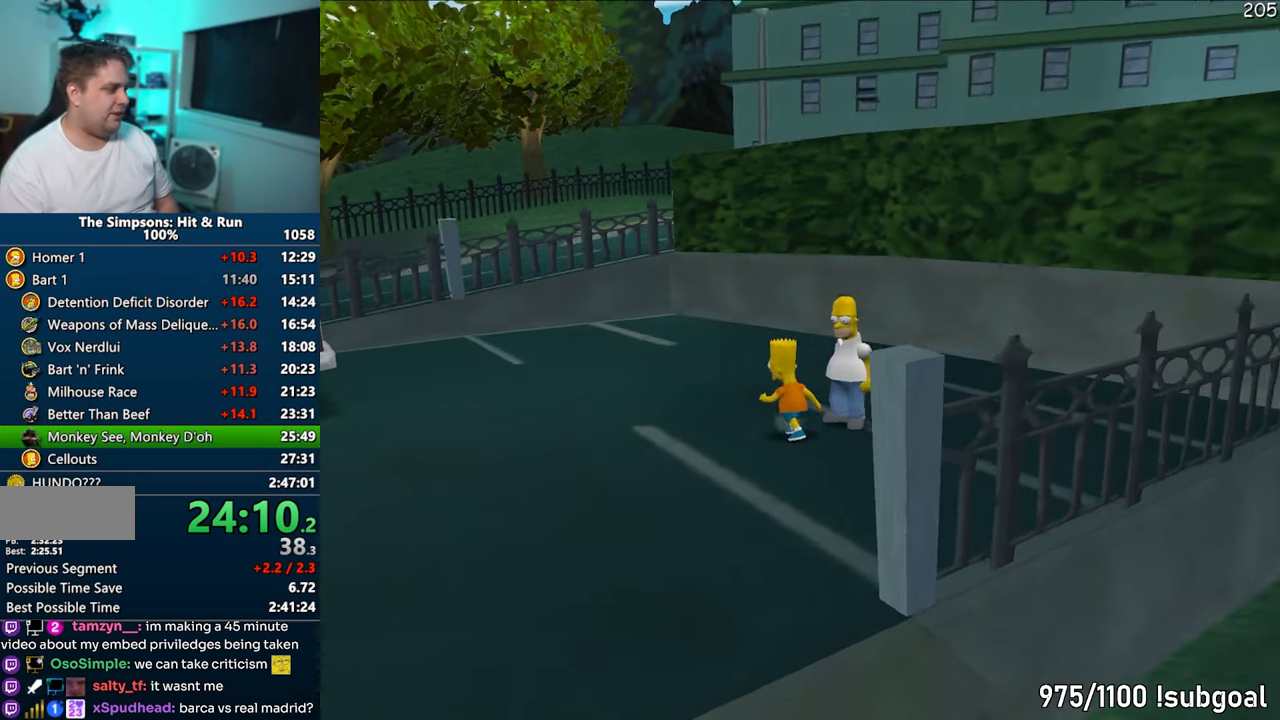
{"buttons": ["SQUARE"], "left_stick": "up", "right_stick": "right", "events": [[100, "SQUARE", "down"], [333, "left_stick", "up-left"], [483, "left_stick", "up"]]}
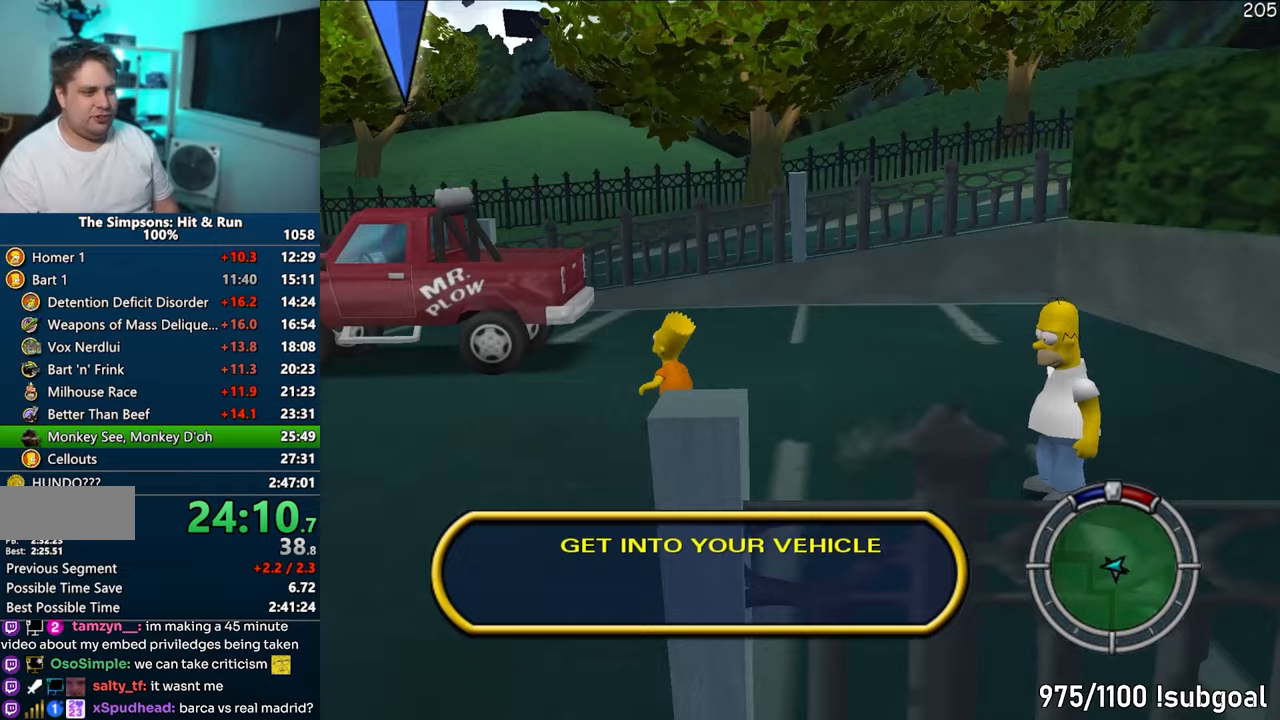
{"buttons": [], "left_stick": "up-left", "right_stick": "left", "events": [[33, "right_stick", "center"], [117, "left_stick", "up-left"], [200, "CIRCLE", "down"], [283, "CIRCLE", "up"], [283, "SQUARE", "up"], [433, "right_stick", "left"]]}
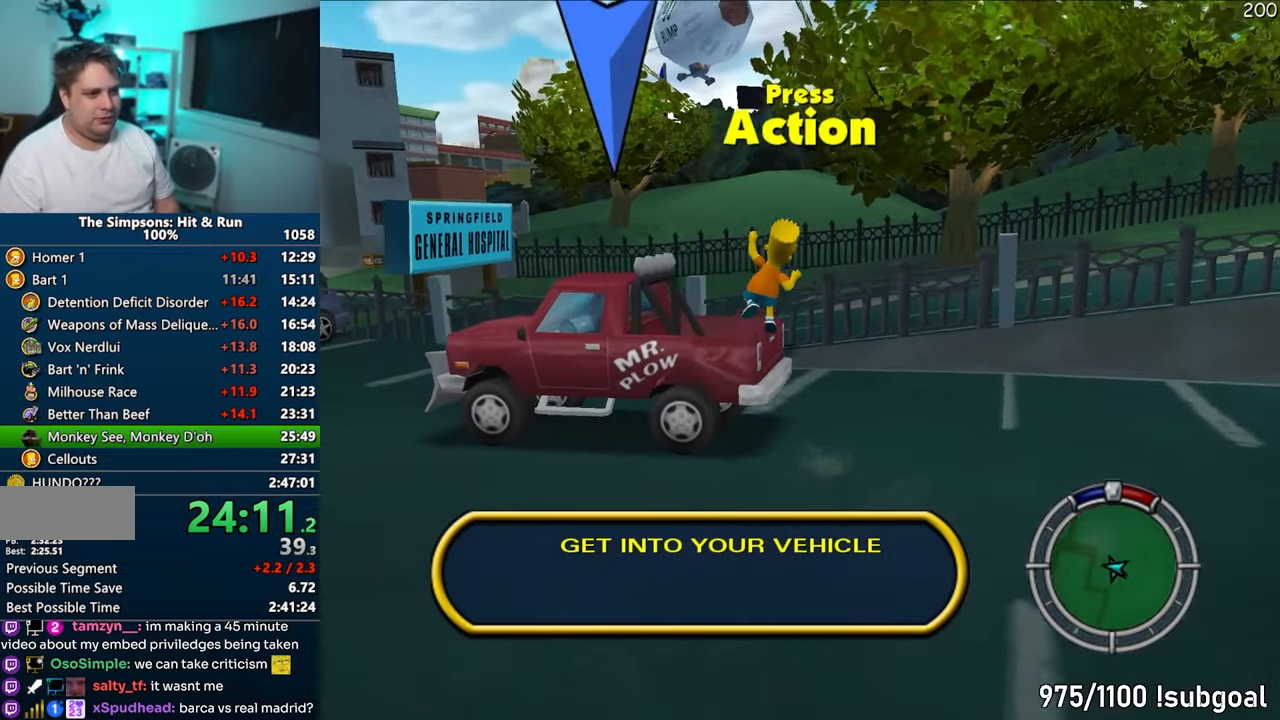
{"buttons": [], "left_stick": "center", "right_stick": "center", "events": [[200, "right_stick", "center"], [217, "left_stick", "up"], [350, "TRIANGLE", "down"], [400, "left_stick", "center"], [433, "TRIANGLE", "up"]]}
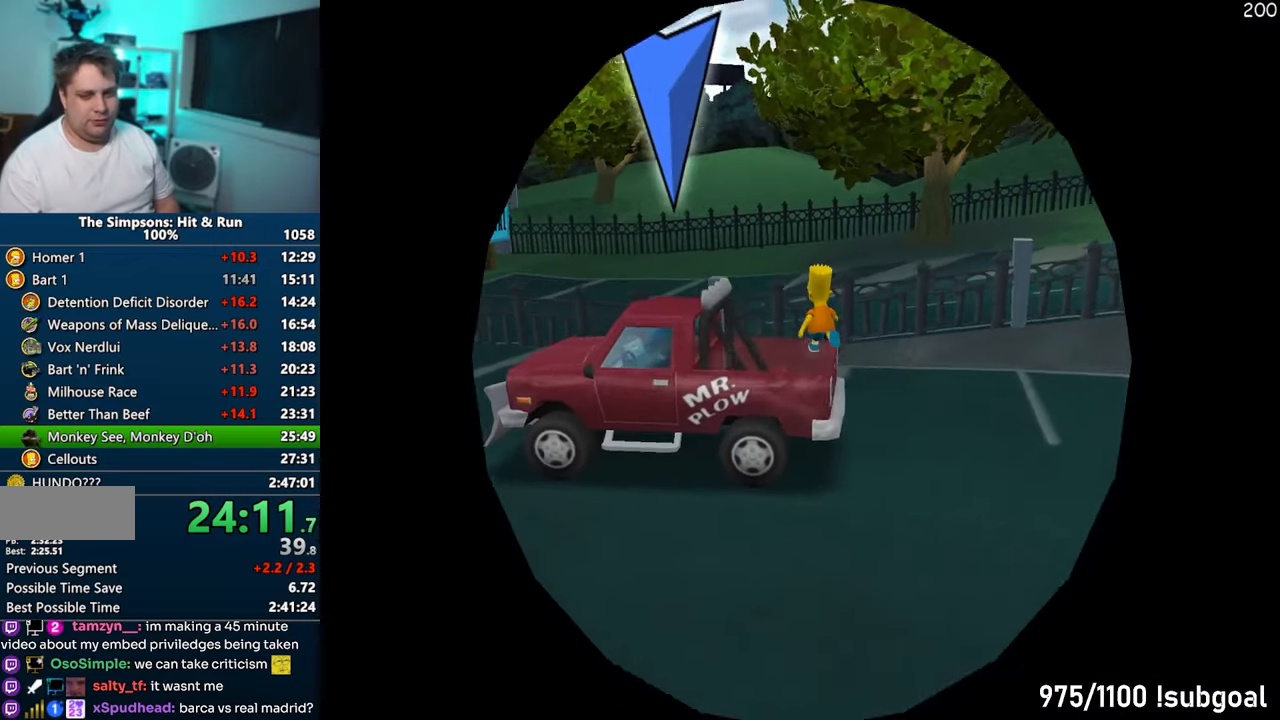
{"buttons": ["CROSS"], "left_stick": "center", "right_stick": "center", "events": [[67, "CIRCLE", "down"], [67, "R1", "down"], [67, "right_stick", "down"], [83, "CROSS", "down"], [250, "CIRCLE", "up"], [267, "R1", "up"], [267, "right_stick", "center"]]}
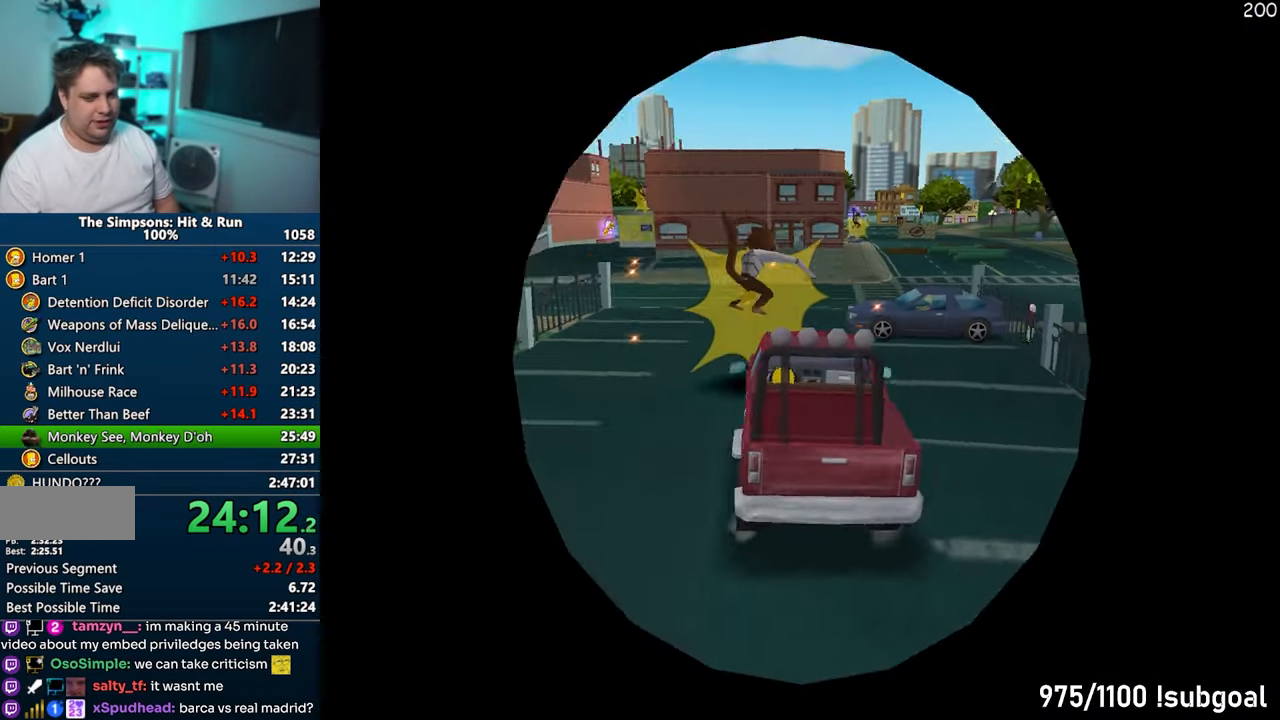
{"buttons": ["CROSS"], "left_stick": "left", "right_stick": "center", "events": [[350, "left_stick", "left"]]}
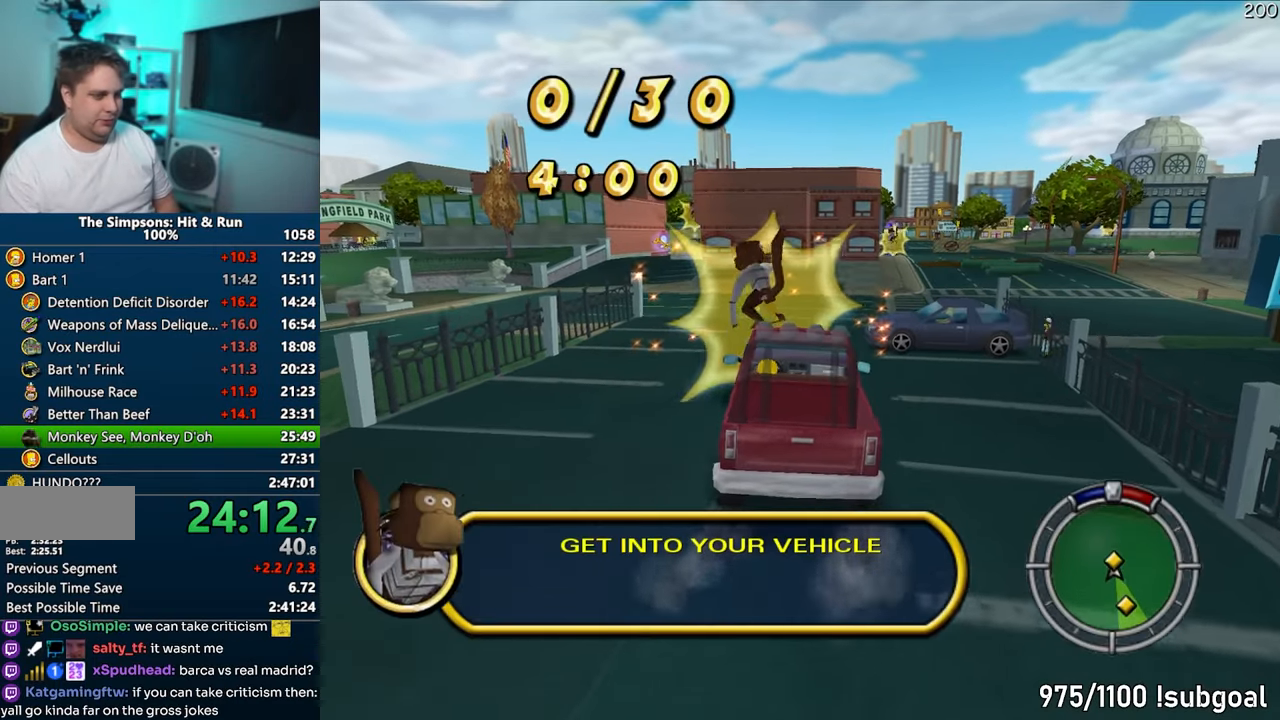
{"buttons": ["CROSS"], "left_stick": "right", "right_stick": "center", "events": [[33, "left_stick", "center"], [317, "left_stick", "right"]]}
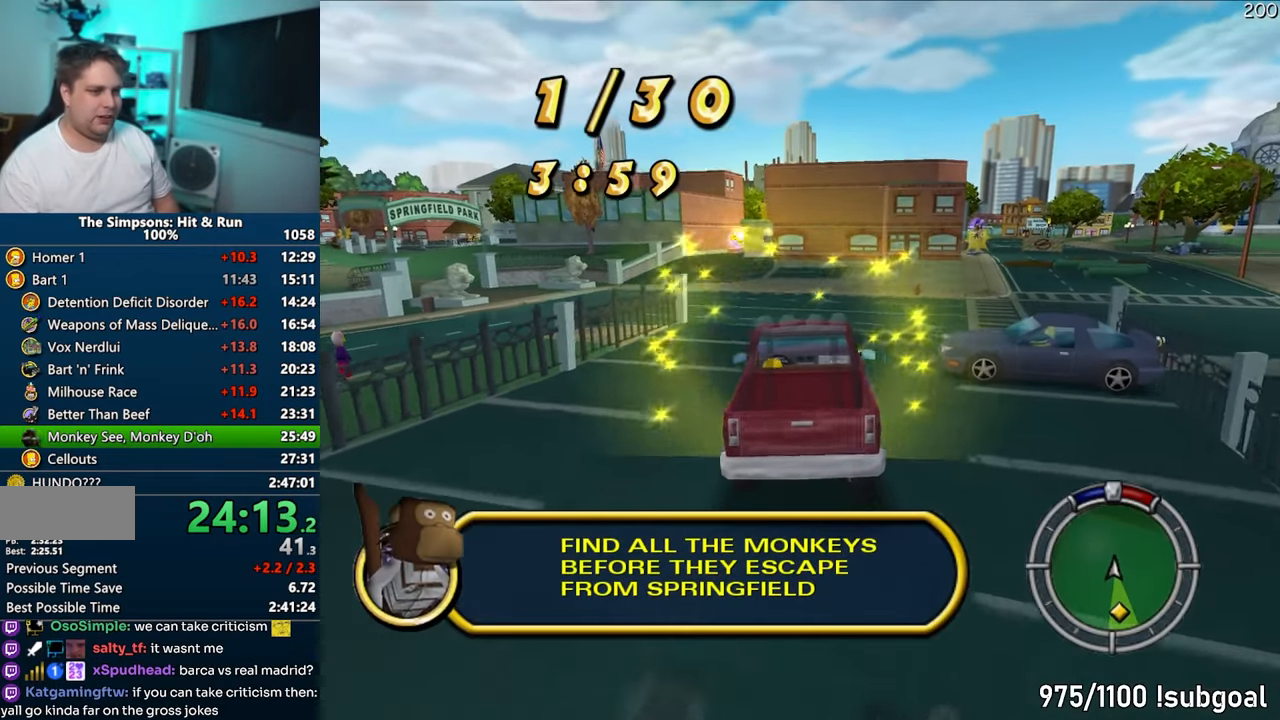
{"buttons": ["CROSS"], "left_stick": "right", "right_stick": "center", "events": [[67, "left_stick", "center"], [133, "left_stick", "right"], [400, "left_stick", "center"], [500, "left_stick", "right"]]}
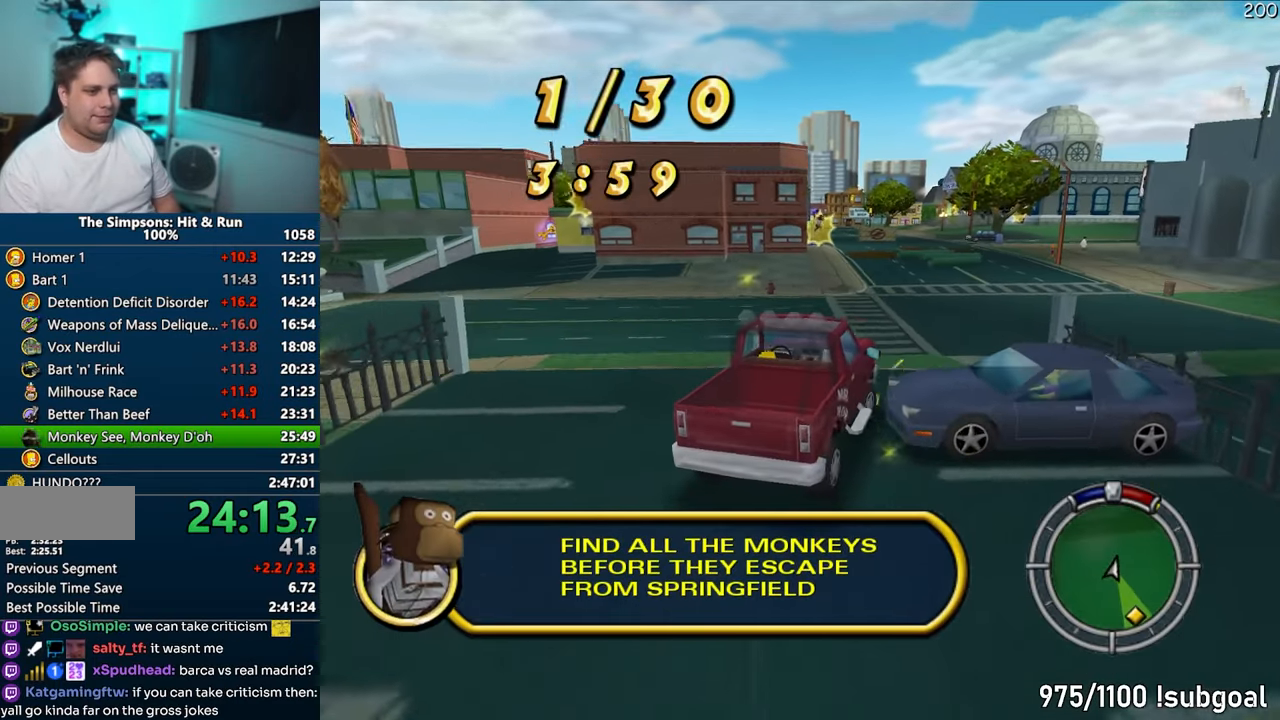
{"buttons": ["R1"], "left_stick": "right", "right_stick": "center", "events": [[100, "R1", "down"], [317, "CROSS", "up"]]}
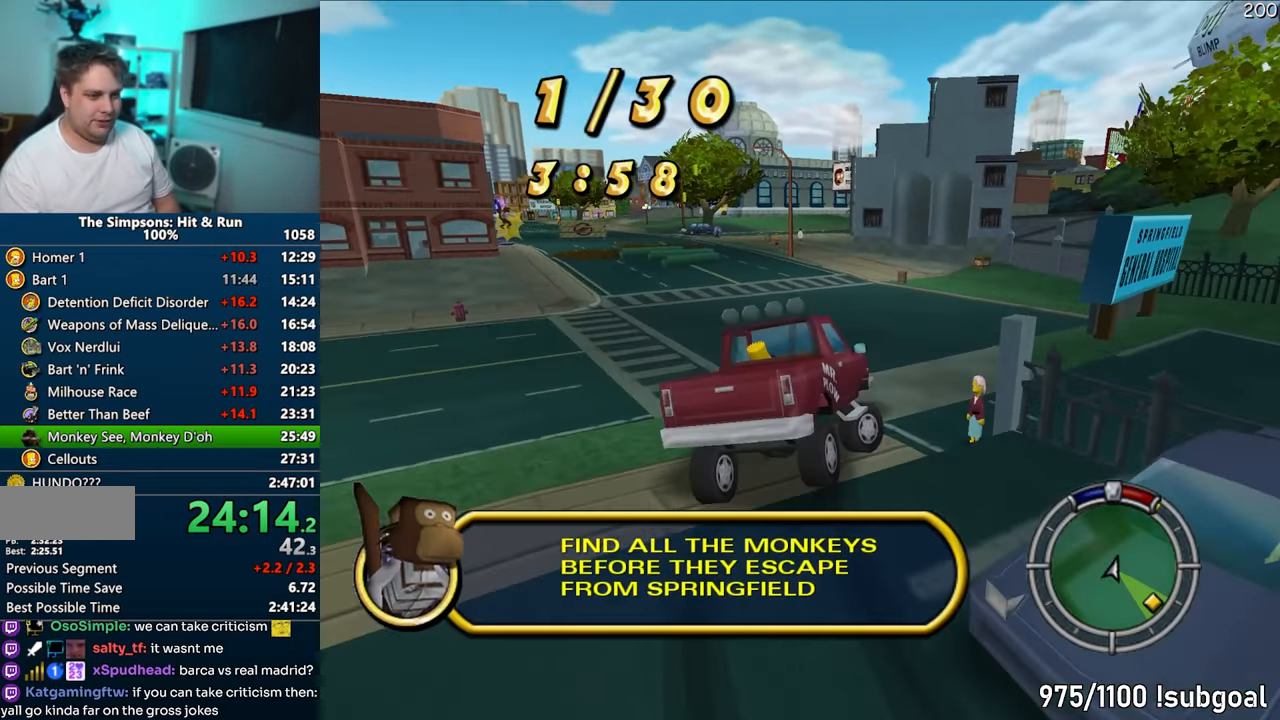
{"buttons": ["CROSS"], "left_stick": "right", "right_stick": "center", "events": [[33, "CIRCLE", "down"], [133, "CIRCLE", "up"], [350, "R1", "up"], [400, "CROSS", "down"]]}
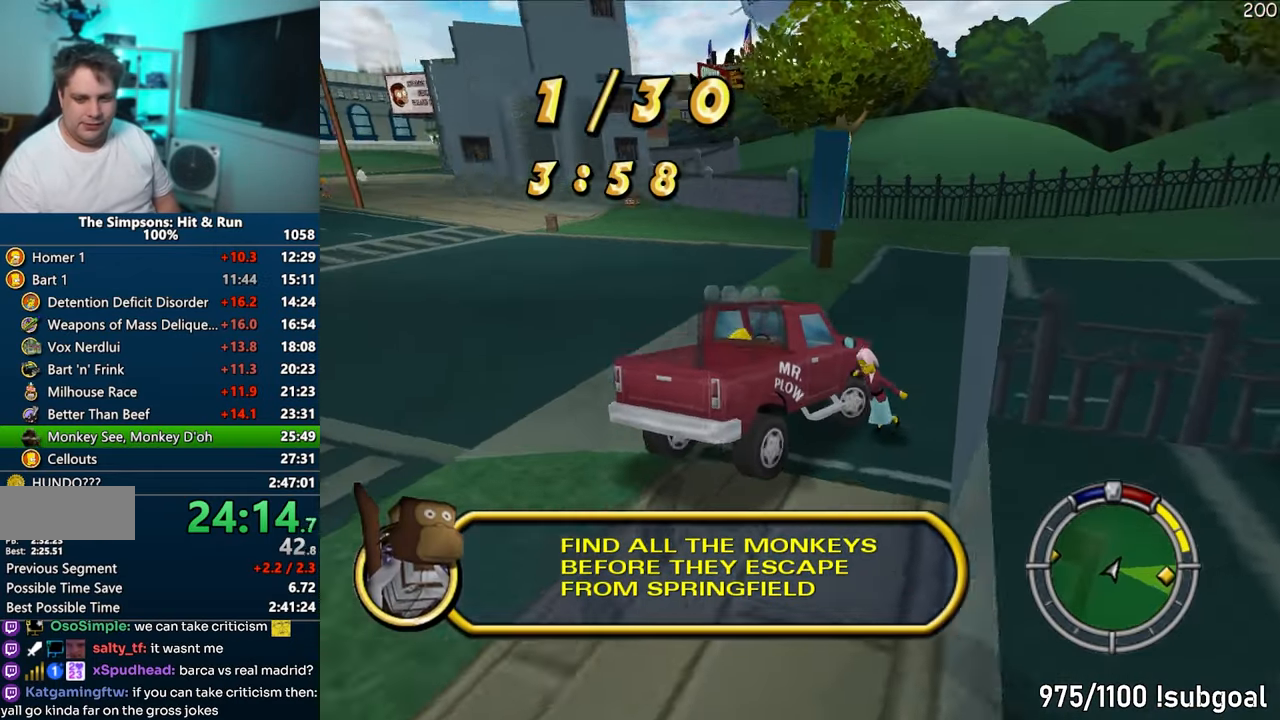
{"buttons": ["CROSS"], "left_stick": "right", "right_stick": "center", "events": []}
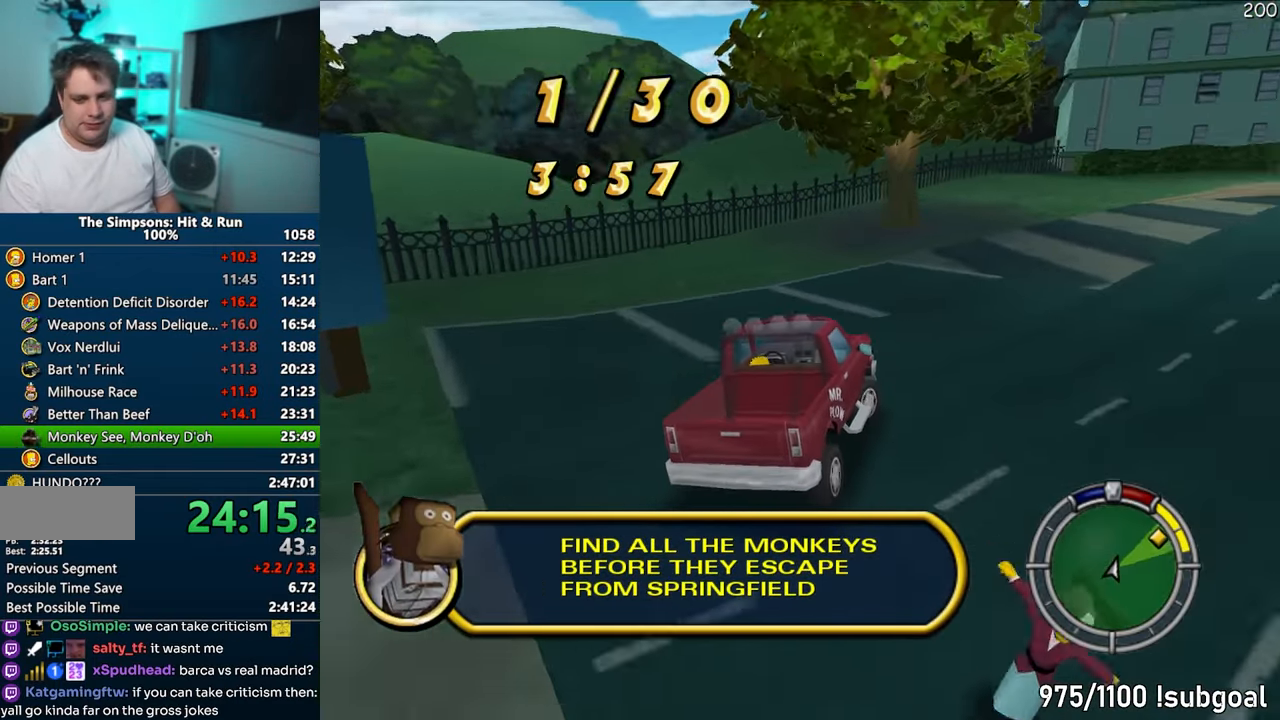
{"buttons": ["CROSS"], "left_stick": "center", "right_stick": "center", "events": [[417, "left_stick", "center"]]}
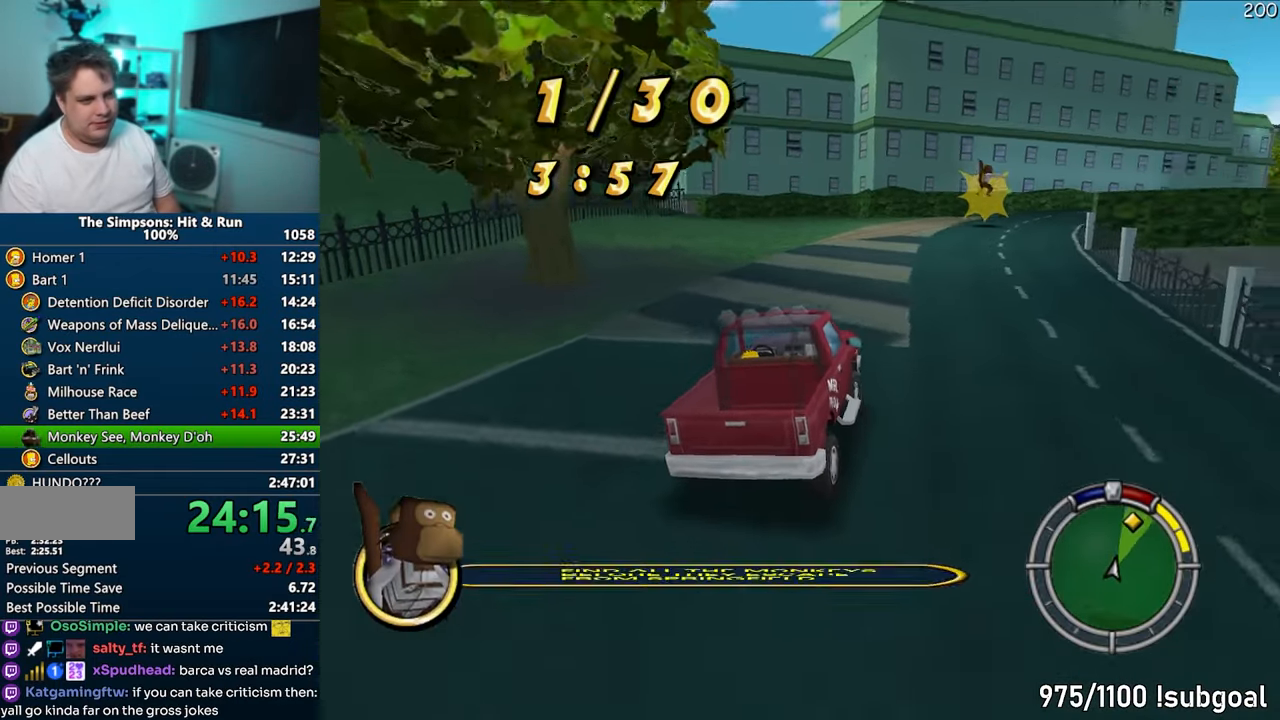
{"buttons": ["CROSS"], "left_stick": "center", "right_stick": "center", "events": [[133, "left_stick", "right"], [283, "left_stick", "center"]]}